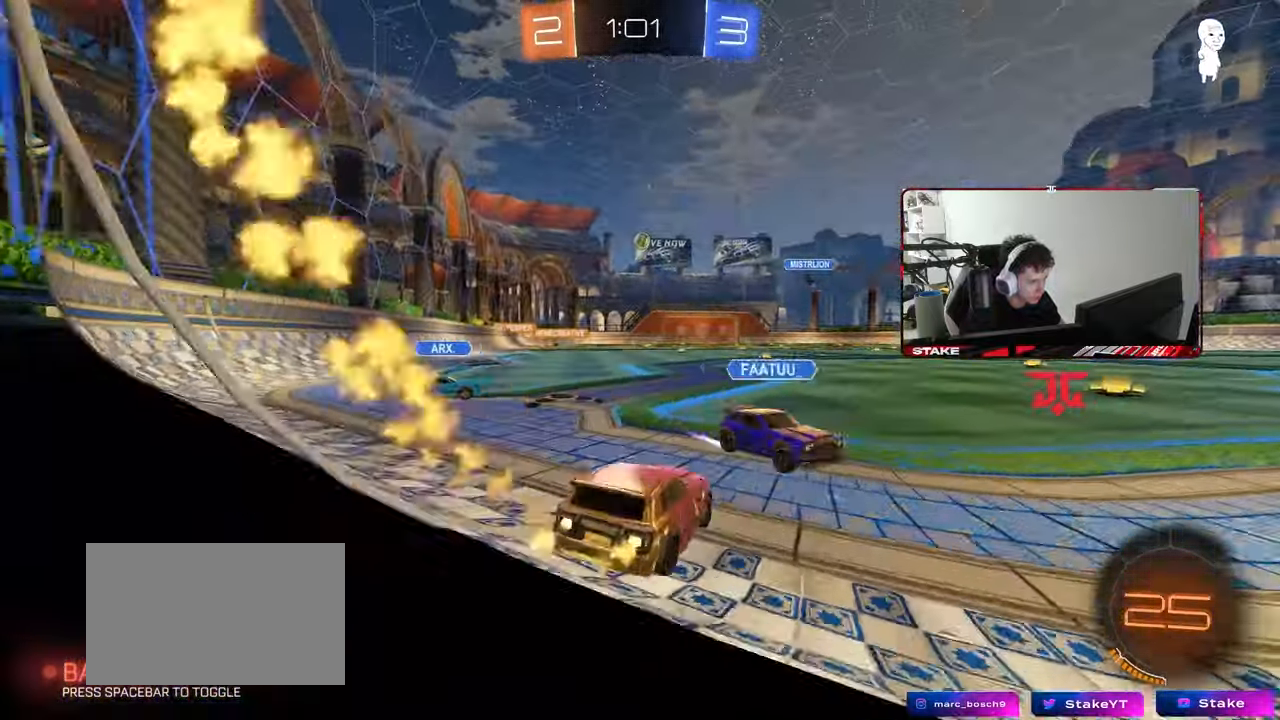
Gameplay with keyboard and mouse; each line is a JSON object with the keys and mouse buttons held at the frame after it. "events" lists presses ("down") and releases ("up") of "1", "2", "3", "4", "5", "a", "alt", "c", "caps_lock", "ctrl", "d", "e", "f", "g", "q", "r", "s", "shift", "space", "t", "tab", "v", "w", "x", "z", "mouse_left", "mouse_wheel" and "mouse_right" between this image and that frame as [ms after this image, input, new state], when the widget could be followed in between. "mouse_left", "mouse_wheel", "mouse_right" = the "left", "wheel", "right" buttons of the "mouse" list. No other keys are recorded. "wheel" means that the mouse wheel is clicked or scrolled. "mouse_move" is the direction in which the mouse moves at that frame (one of eight, or "still"), when it could be read.
{"keys": ["a", "s", "shift"], "mouse": [], "mouse_move": "up", "events": [[50, "a", "up"], [100, "d", "down"], [100, "w", "up"], [150, "d", "up"], [150, "mouse_right", "down"], [150, "w", "down"], [200, "a", "down"], [200, "shift", "down"], [250, "mouse_right", "up"], [283, "mouse_right", "down"], [333, "s", "down"], [333, "w", "up"], [433, "mouse_left", "up"], [483, "mouse_right", "up"]]}
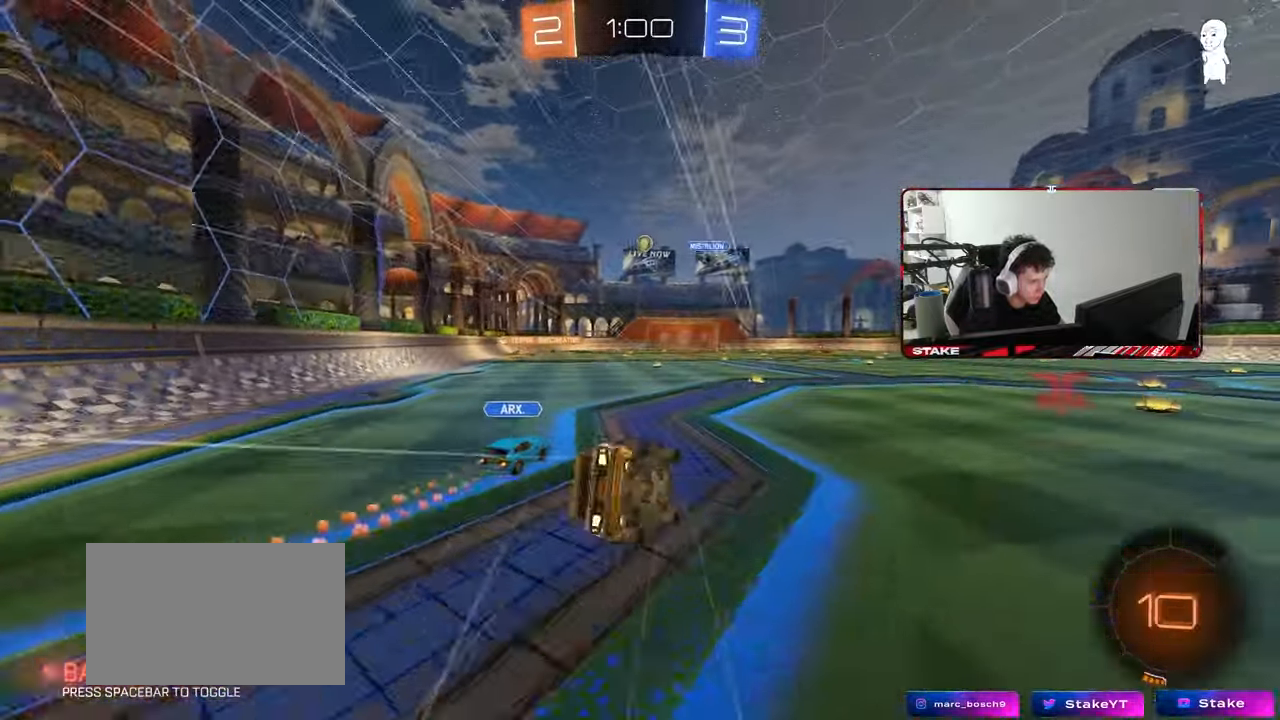
{"keys": ["a", "s", "shift"], "mouse": [], "mouse_move": "still", "events": [[267, "s", "up"], [350, "s", "down"]]}
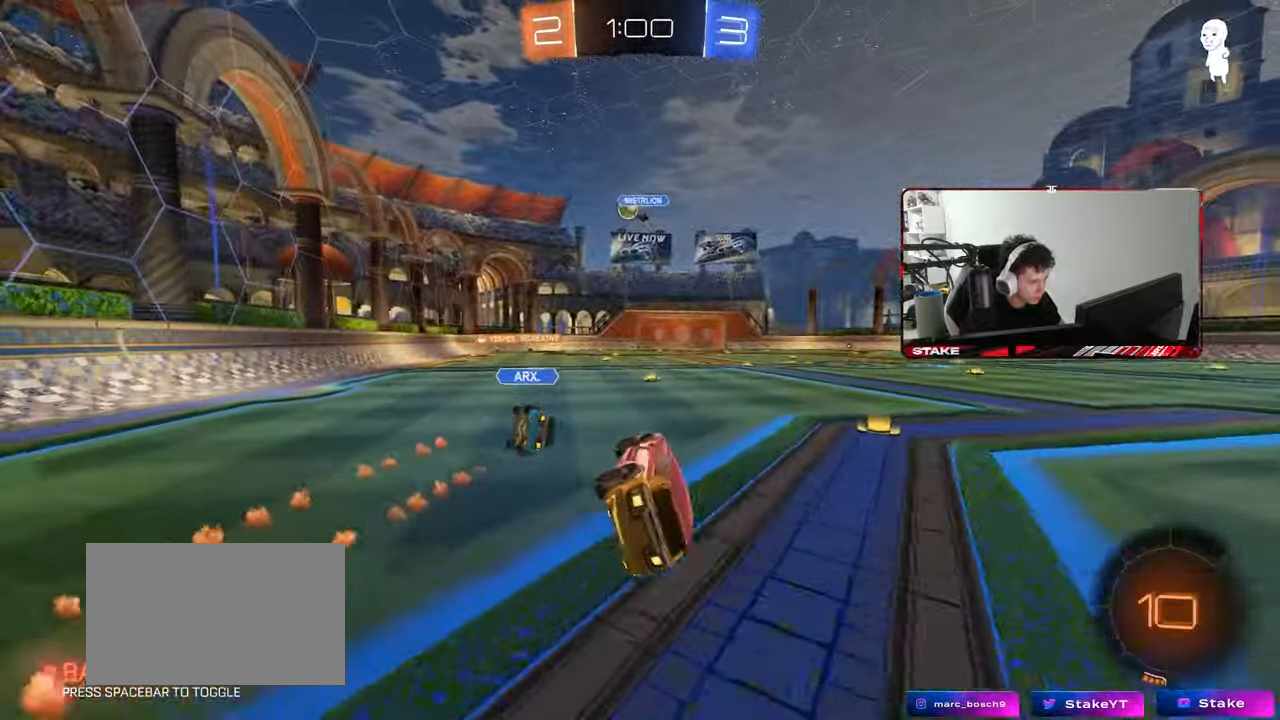
{"keys": ["d", "w"], "mouse": [], "mouse_move": "still", "events": [[83, "shift", "up"], [133, "a", "up"], [133, "s", "up"], [367, "w", "down"], [467, "d", "down"]]}
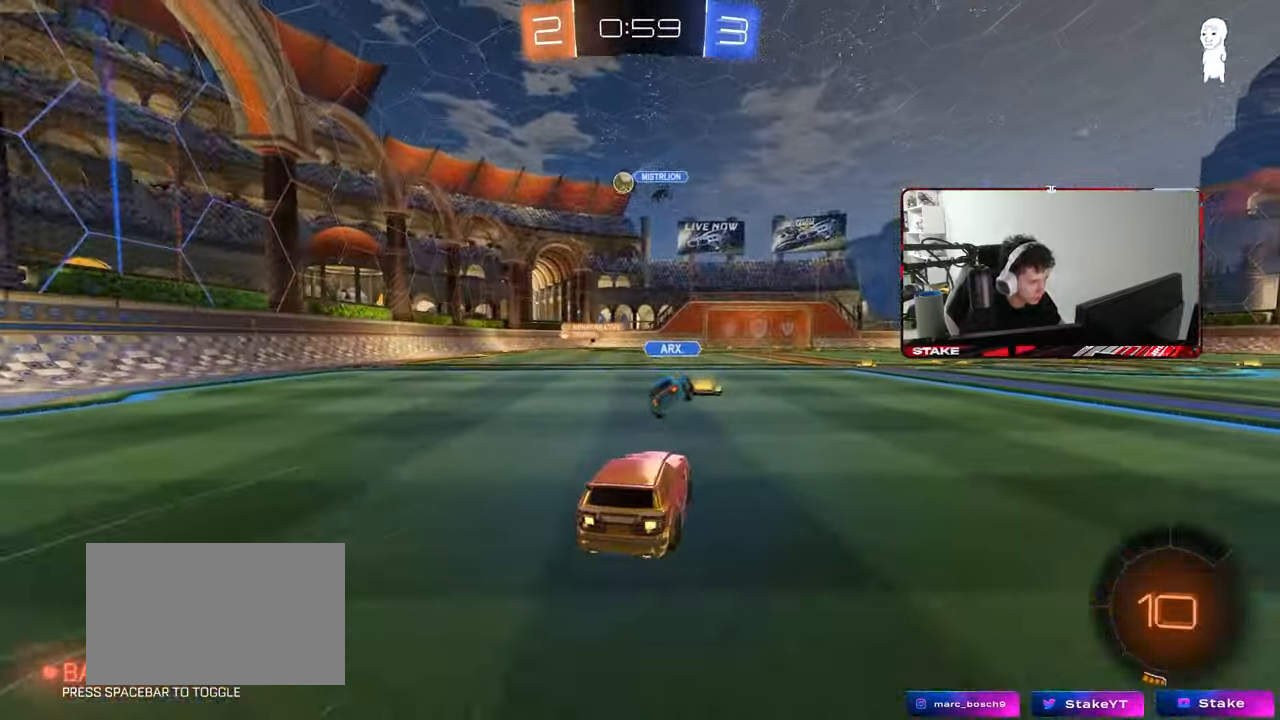
{"keys": ["a", "w"], "mouse": [], "mouse_move": "still", "events": [[50, "d", "up"], [100, "a", "down"], [200, "shift", "down"], [283, "shift", "up"]]}
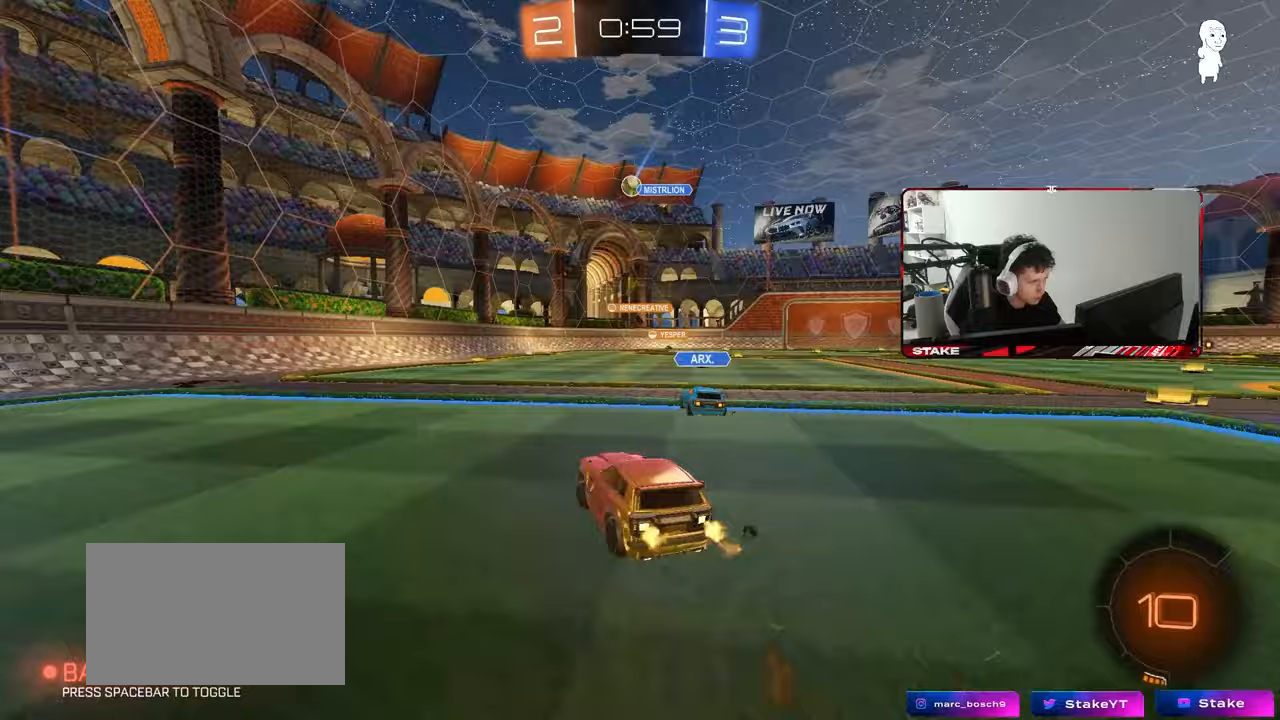
{"keys": ["d", "w"], "mouse": [], "mouse_move": "still", "events": [[400, "a", "up"], [450, "d", "down"]]}
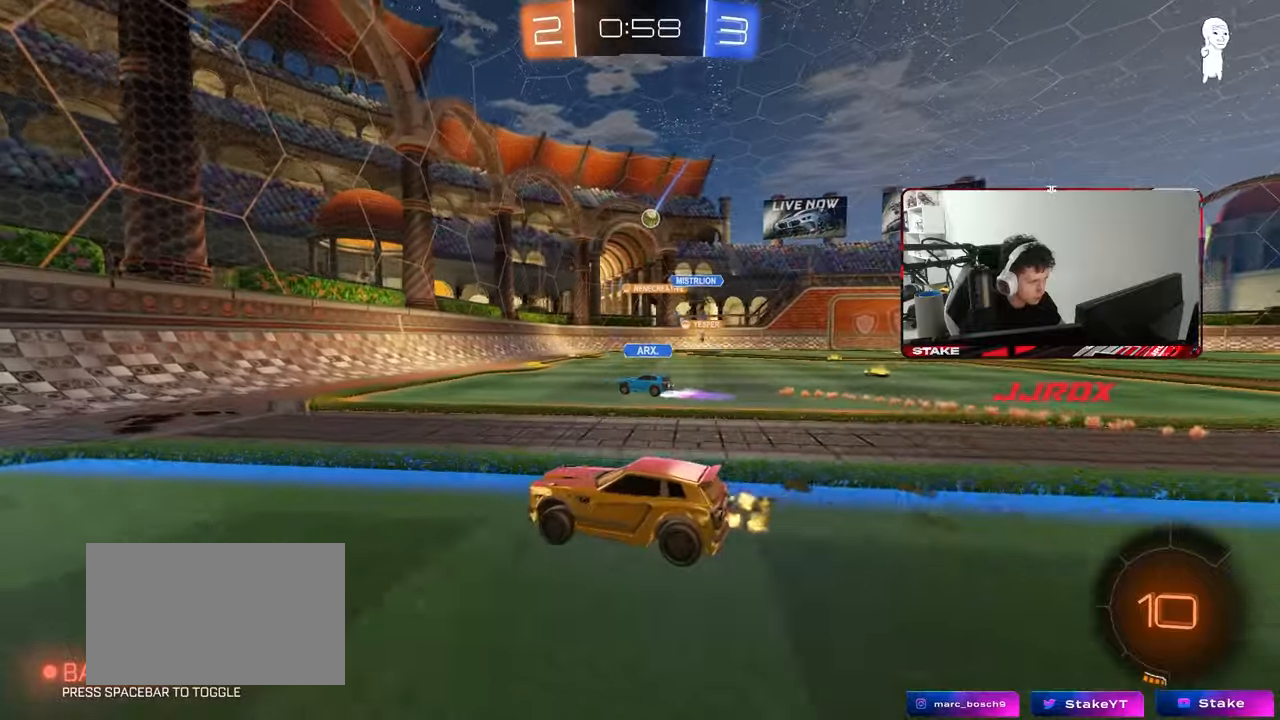
{"keys": ["w"], "mouse": [], "mouse_move": "still", "events": [[83, "d", "up"], [133, "a", "down"], [233, "a", "up"]]}
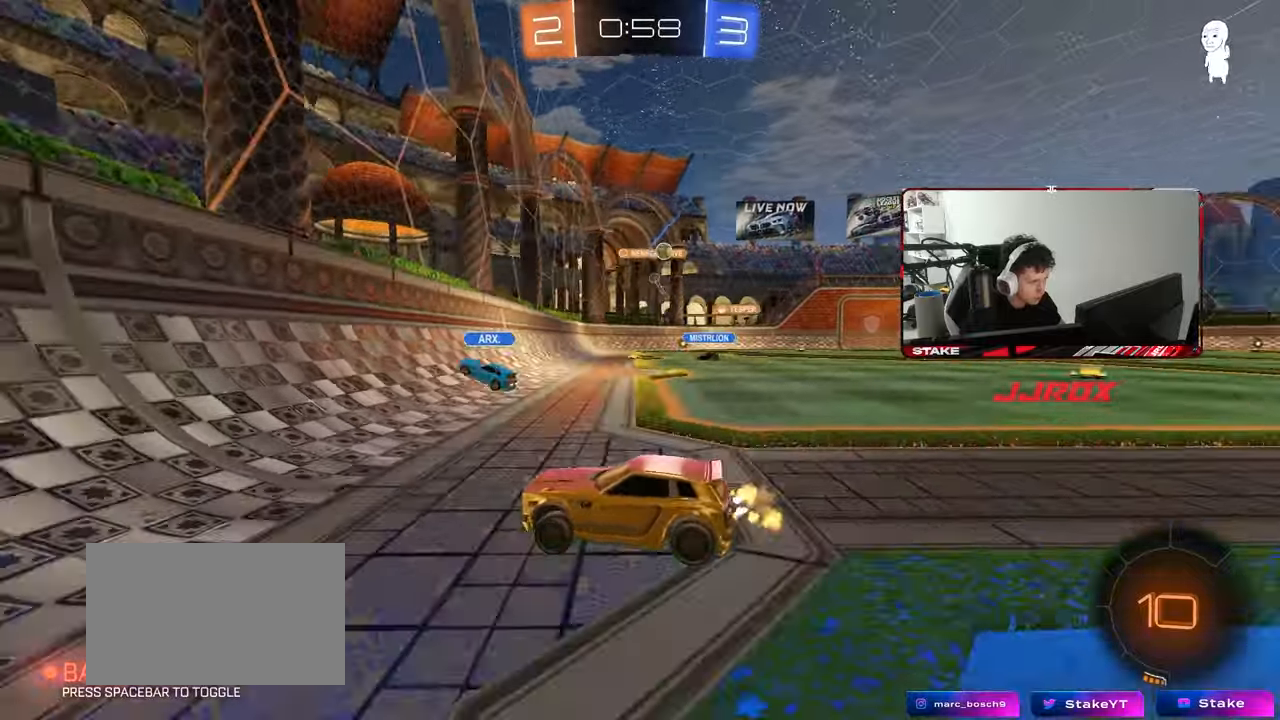
{"keys": ["d", "w"], "mouse": [], "mouse_move": "still", "events": [[150, "a", "down"], [200, "a", "up"], [200, "d", "down"], [383, "a", "down"], [383, "d", "up"], [433, "a", "up"], [483, "d", "down"]]}
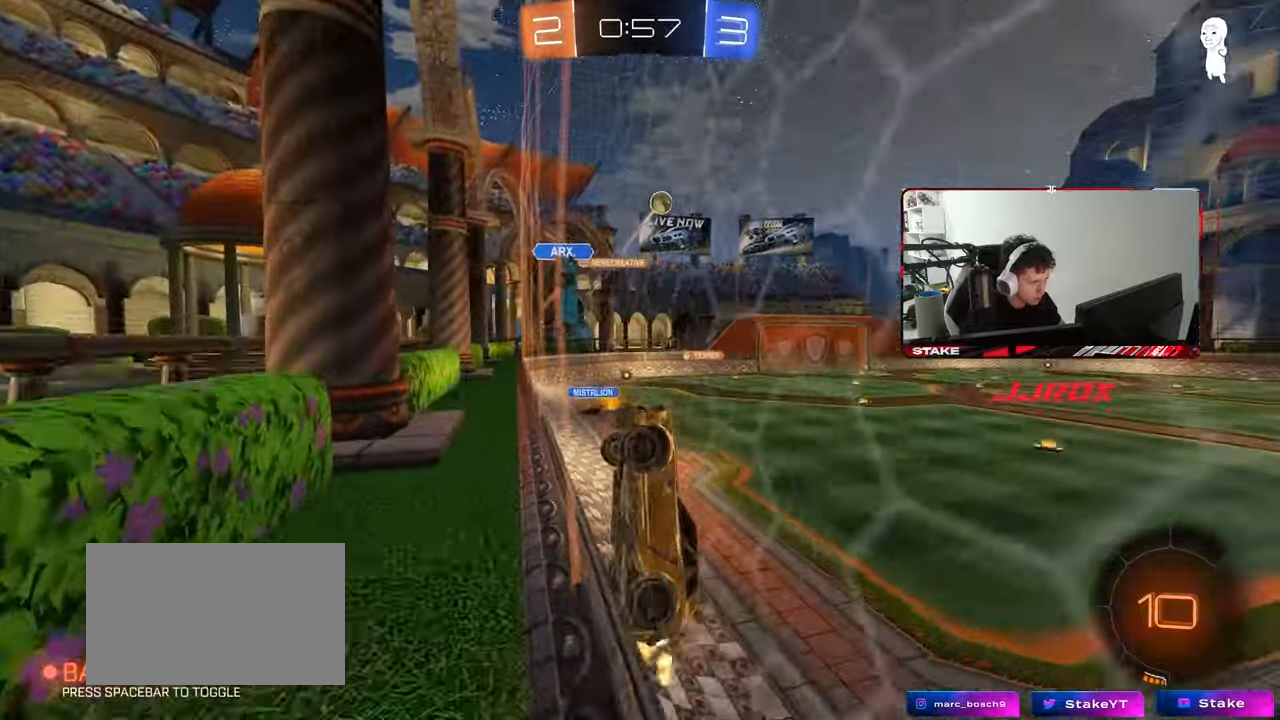
{"keys": ["d", "shift", "w"], "mouse": [], "mouse_move": "still", "events": [[17, "d", "up"], [67, "a", "down"], [217, "a", "up"], [217, "d", "down"], [500, "shift", "down"]]}
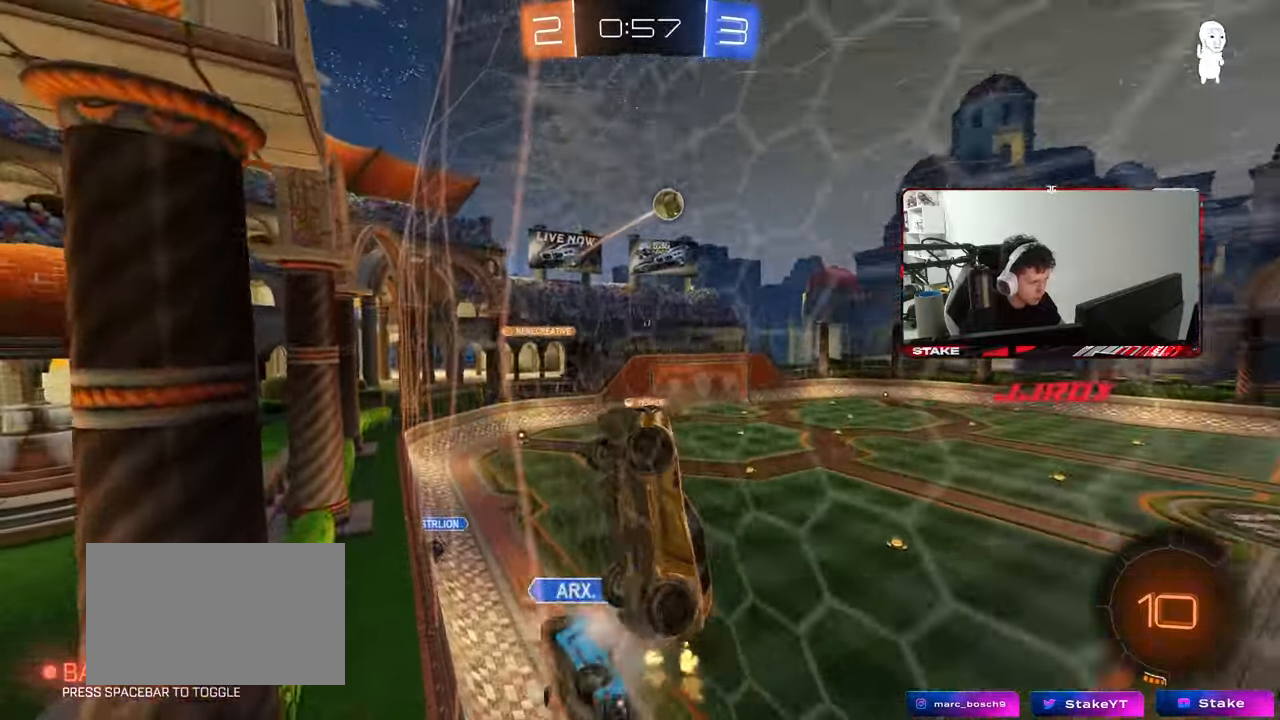
{"keys": [], "mouse": [], "mouse_move": "still", "events": [[83, "shift", "up"], [133, "w", "up"], [233, "w", "down"], [317, "w", "up"], [367, "d", "up"]]}
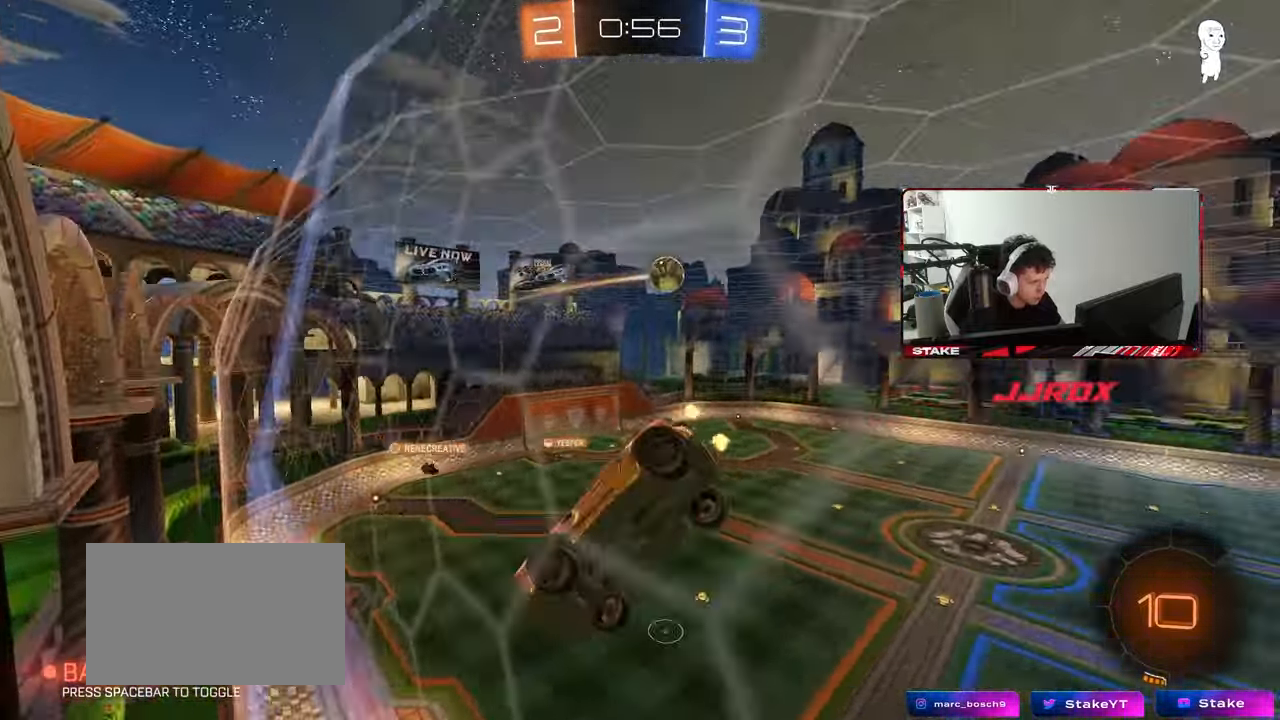
{"keys": [], "mouse": [], "mouse_move": "still", "events": [[17, "shift", "down"], [50, "a", "down"], [150, "w", "down"], [250, "a", "up"], [250, "shift", "up"], [283, "d", "down"], [433, "d", "up"], [483, "w", "up"]]}
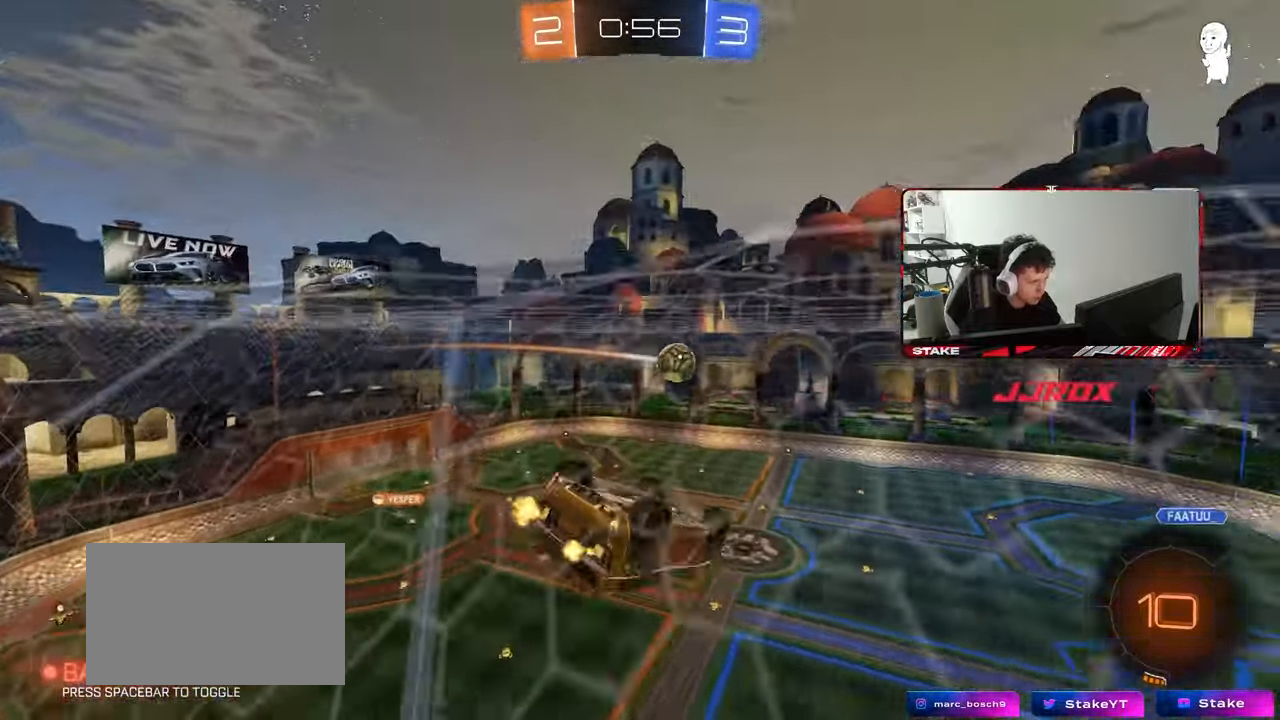
{"keys": ["d", "s"], "mouse": [], "mouse_move": "still", "events": [[117, "s", "down"], [167, "d", "down"]]}
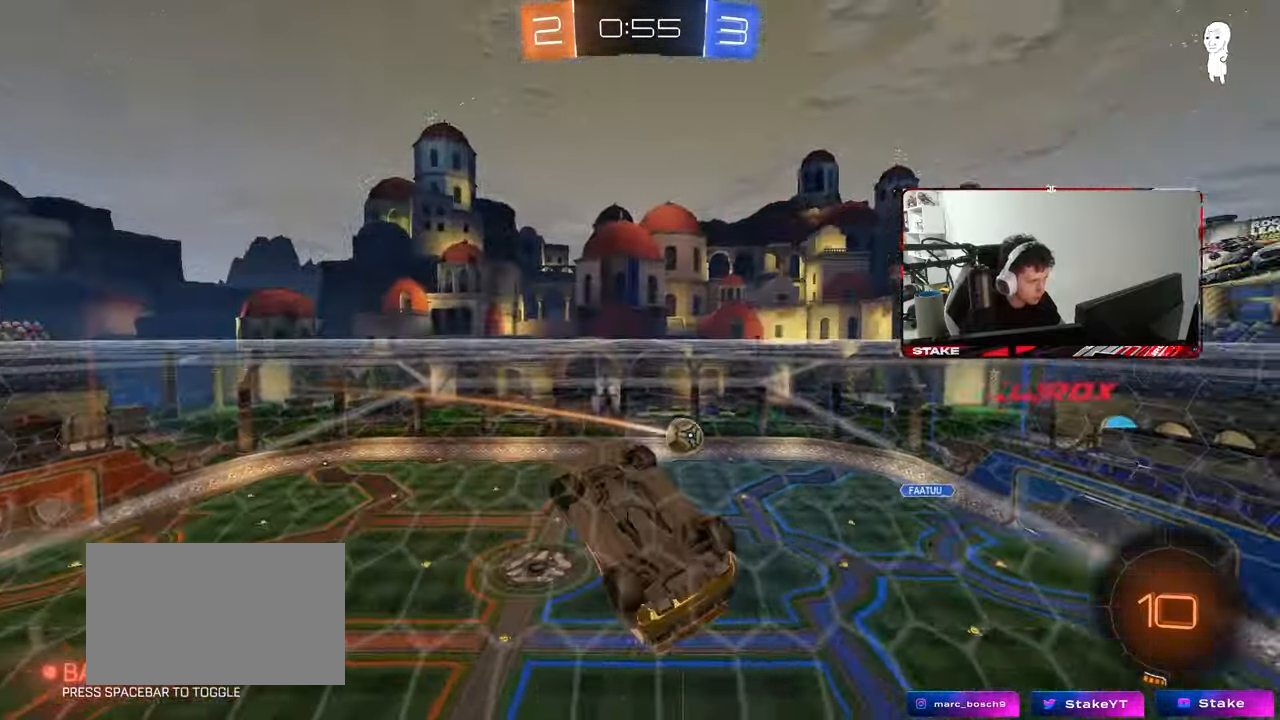
{"keys": ["d", "s", "shift"], "mouse": [], "mouse_move": "still", "events": [[367, "shift", "down"]]}
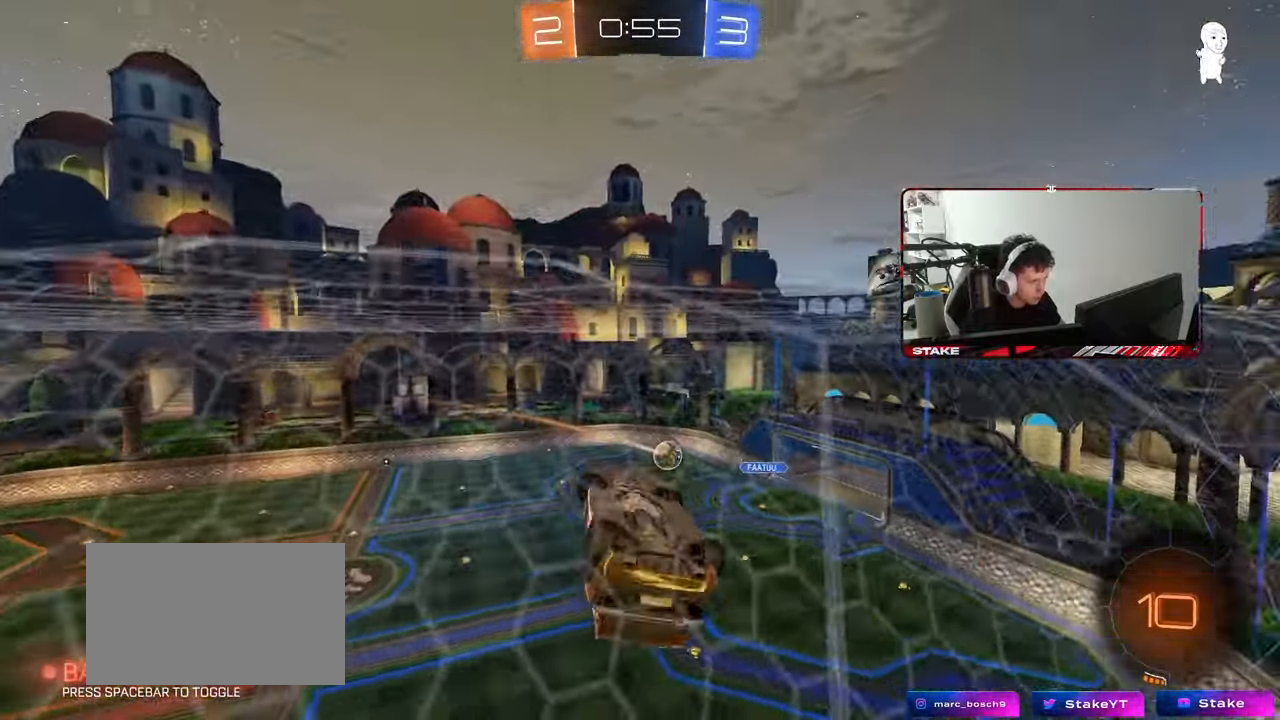
{"keys": ["d", "shift"], "mouse": [], "mouse_move": "still", "events": [[50, "shift", "up"], [250, "shift", "down"], [383, "s", "up"]]}
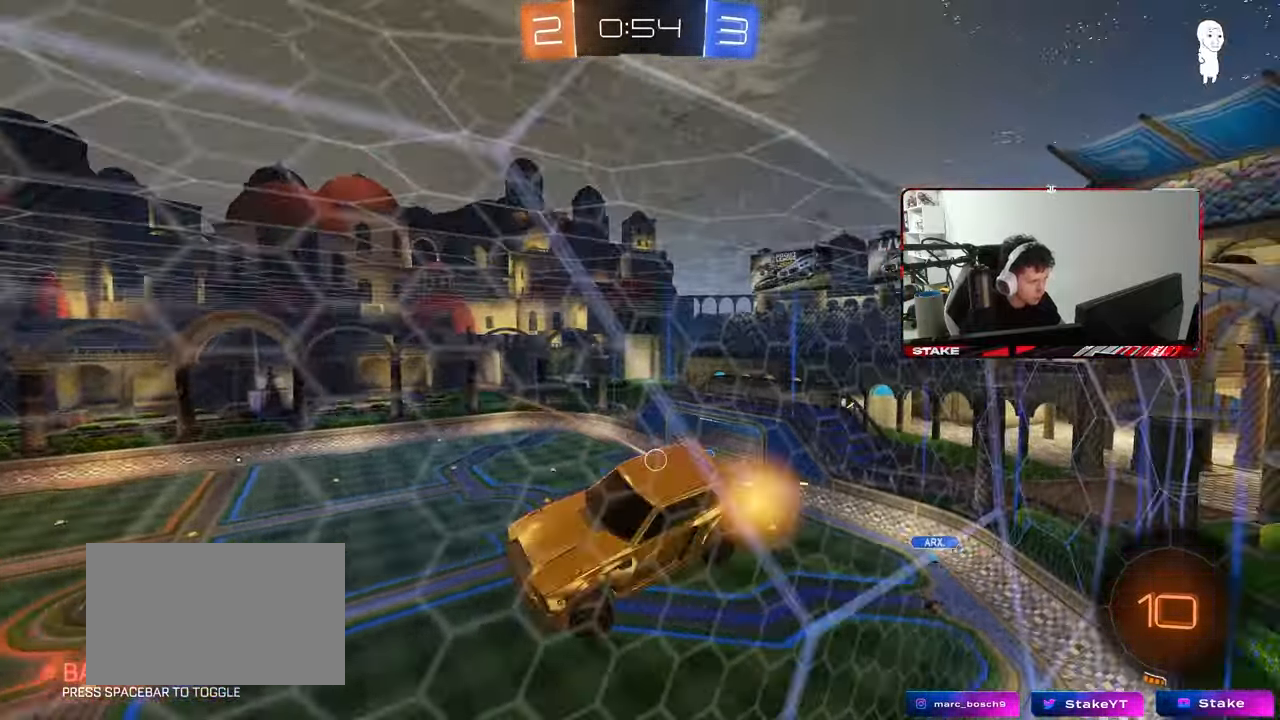
{"keys": ["d", "w"], "mouse": [], "mouse_move": "still", "events": [[117, "w", "down"], [167, "shift", "up"], [300, "w", "up"], [400, "w", "down"]]}
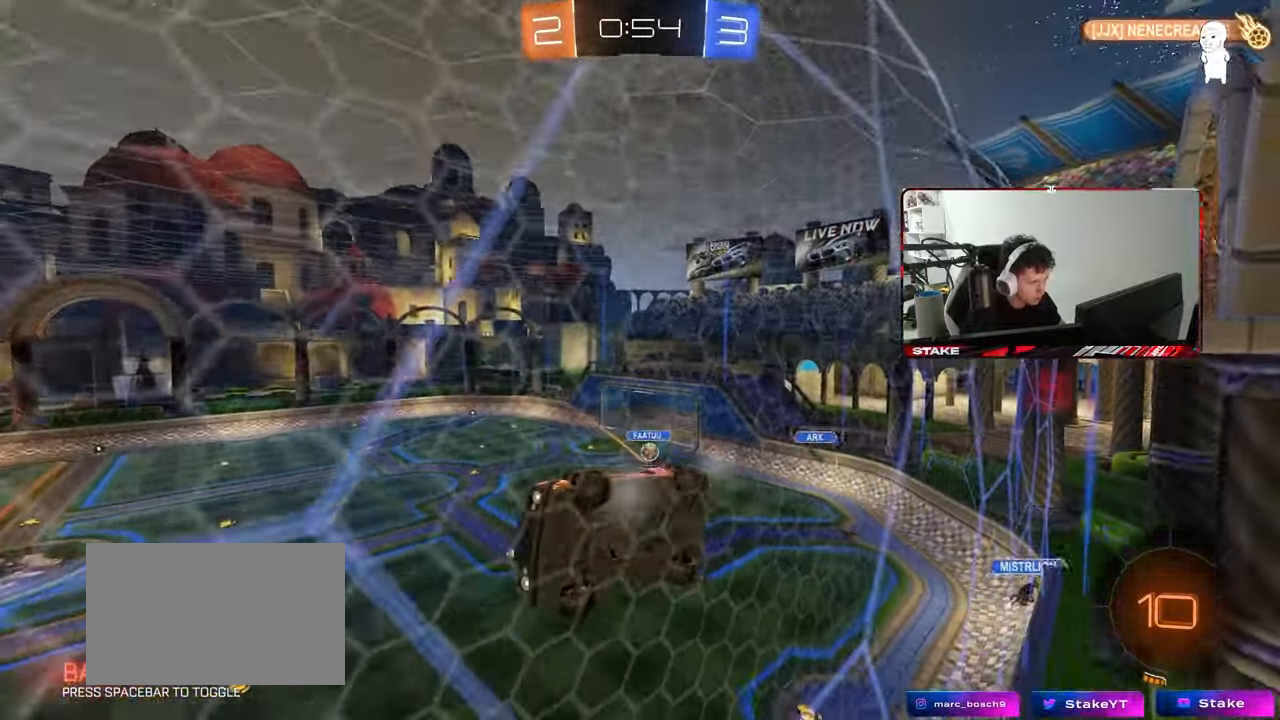
{"keys": ["a", "shift", "w"], "mouse": [], "mouse_move": "still", "events": [[367, "a", "down"], [417, "d", "up"], [417, "shift", "down"]]}
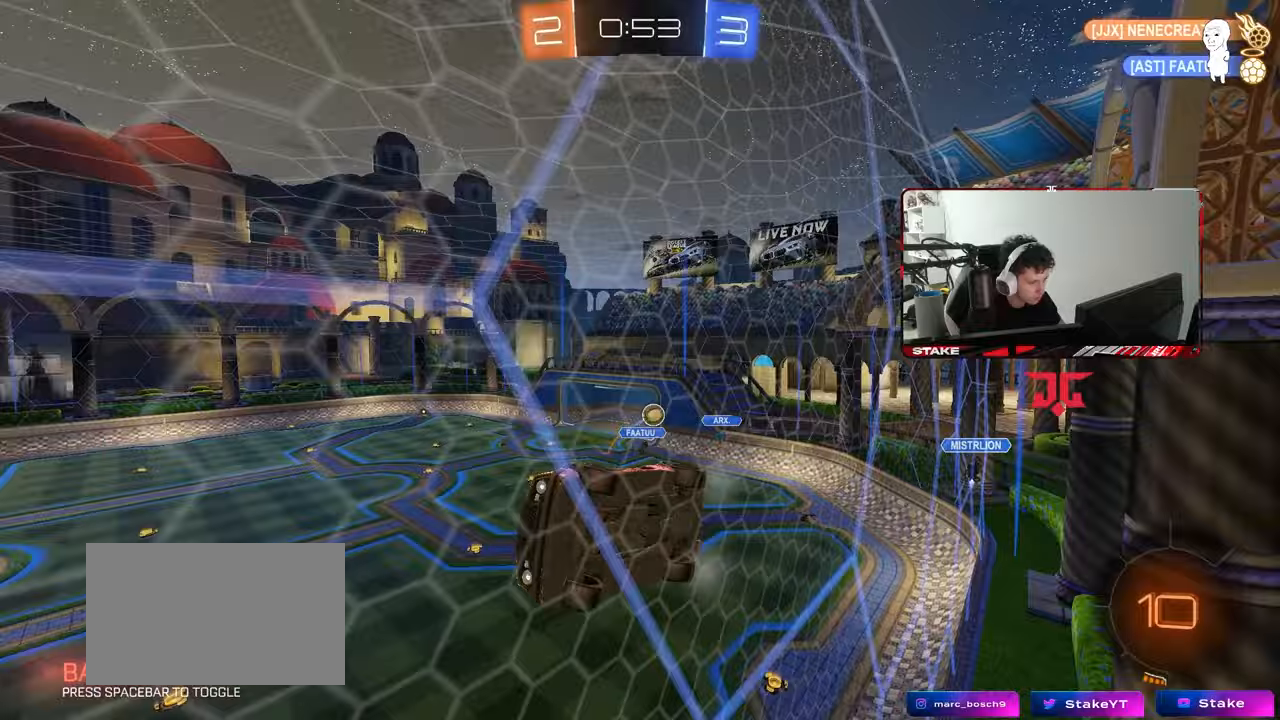
{"keys": ["d", "space", "w"], "mouse": [], "mouse_move": "still", "events": [[17, "a", "up"], [17, "shift", "up"], [50, "d", "down"], [383, "space", "down"]]}
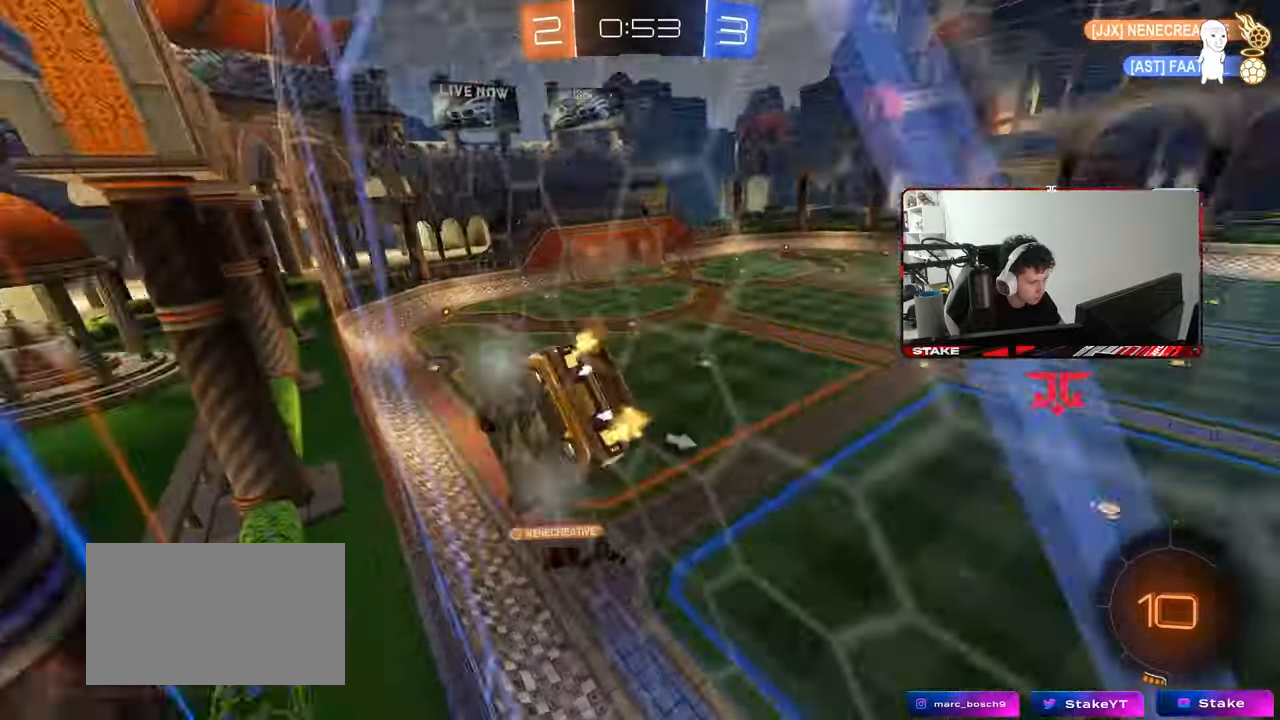
{"keys": ["a", "s"], "mouse": [], "mouse_move": "still", "events": [[33, "space", "up"], [117, "a", "down"], [117, "d", "up"], [167, "w", "up"], [217, "mouse_left", "down"], [217, "mouse_right", "down"], [250, "shift", "down"], [300, "s", "down"], [400, "mouse_right", "up"], [450, "mouse_left", "up"], [500, "shift", "up"]]}
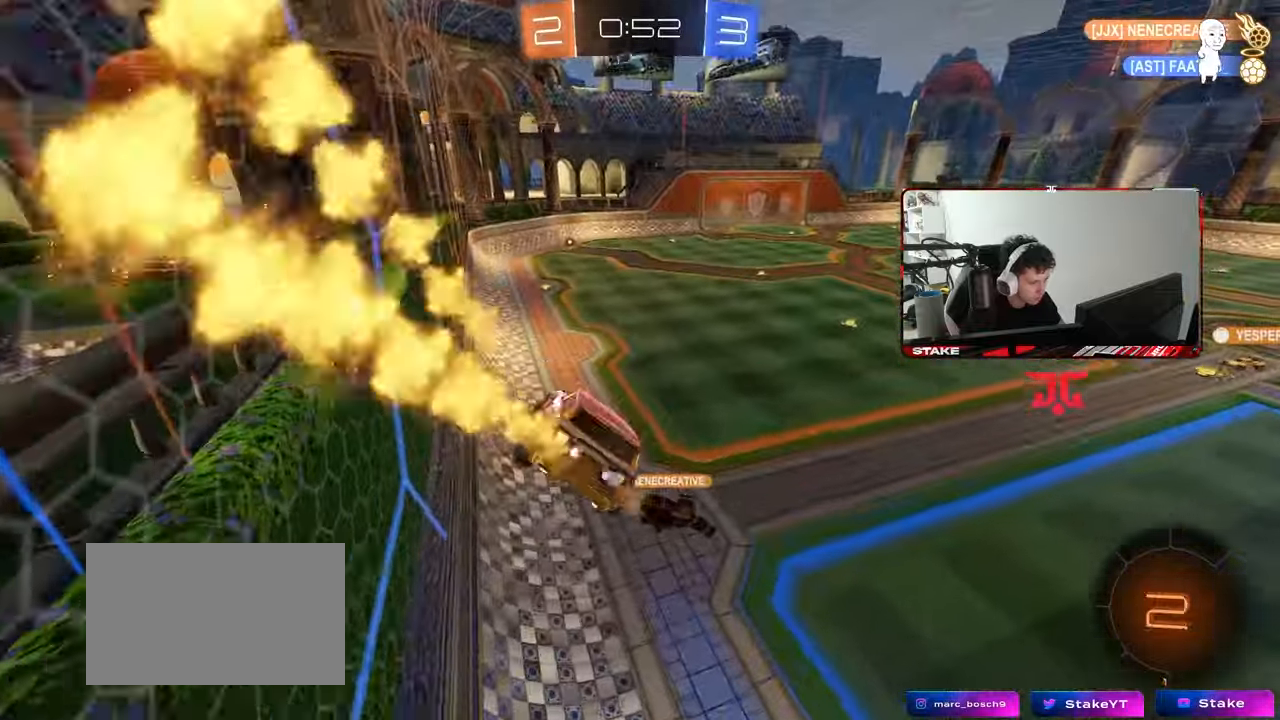
{"keys": ["w"], "mouse": ["left", "right"], "mouse_move": "still", "events": [[83, "a", "up"], [83, "s", "up"], [133, "d", "down"], [233, "d", "up"], [317, "w", "down"], [467, "mouse_left", "down"], [467, "mouse_right", "down"]]}
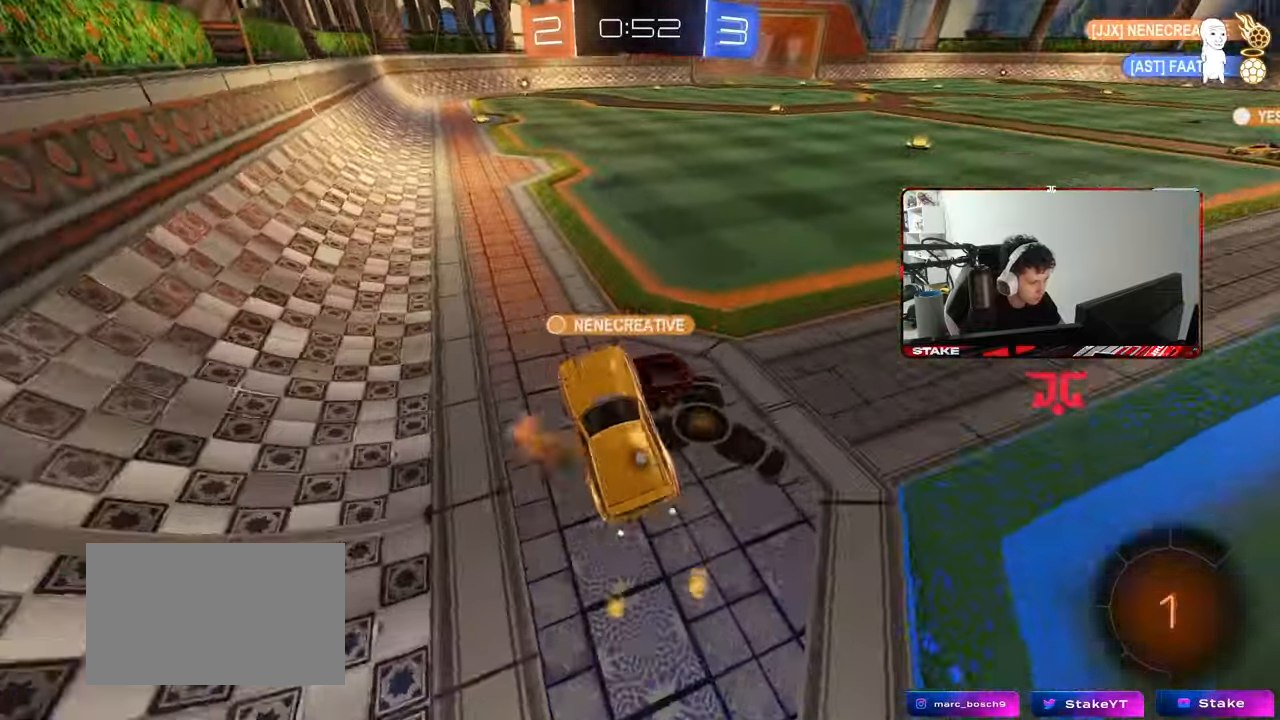
{"keys": ["w"], "mouse": [], "mouse_move": "still", "events": [[100, "mouse_right", "up"], [150, "mouse_right", "down"], [250, "mouse_right", "up"], [333, "mouse_right", "down"], [433, "mouse_left", "up"], [433, "mouse_right", "up"]]}
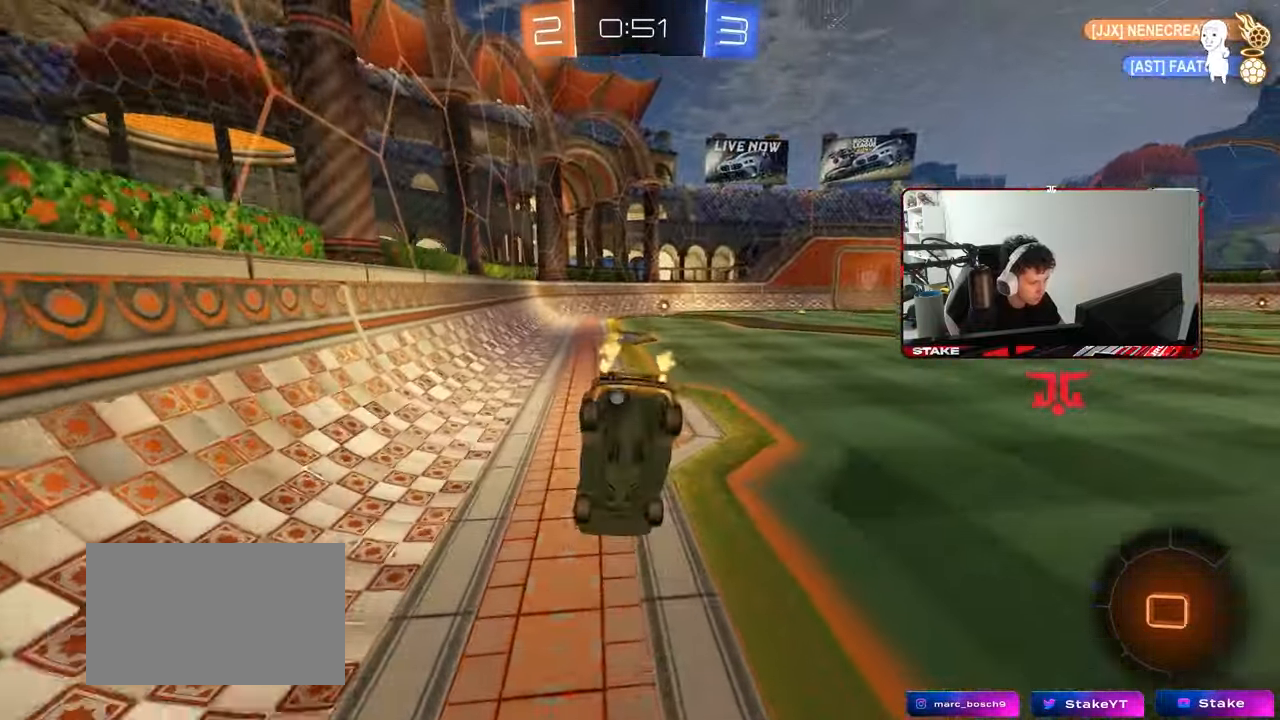
{"keys": ["space"], "mouse": [], "mouse_move": "still", "events": [[350, "d", "down"], [350, "w", "up"], [500, "d", "up"], [500, "space", "down"]]}
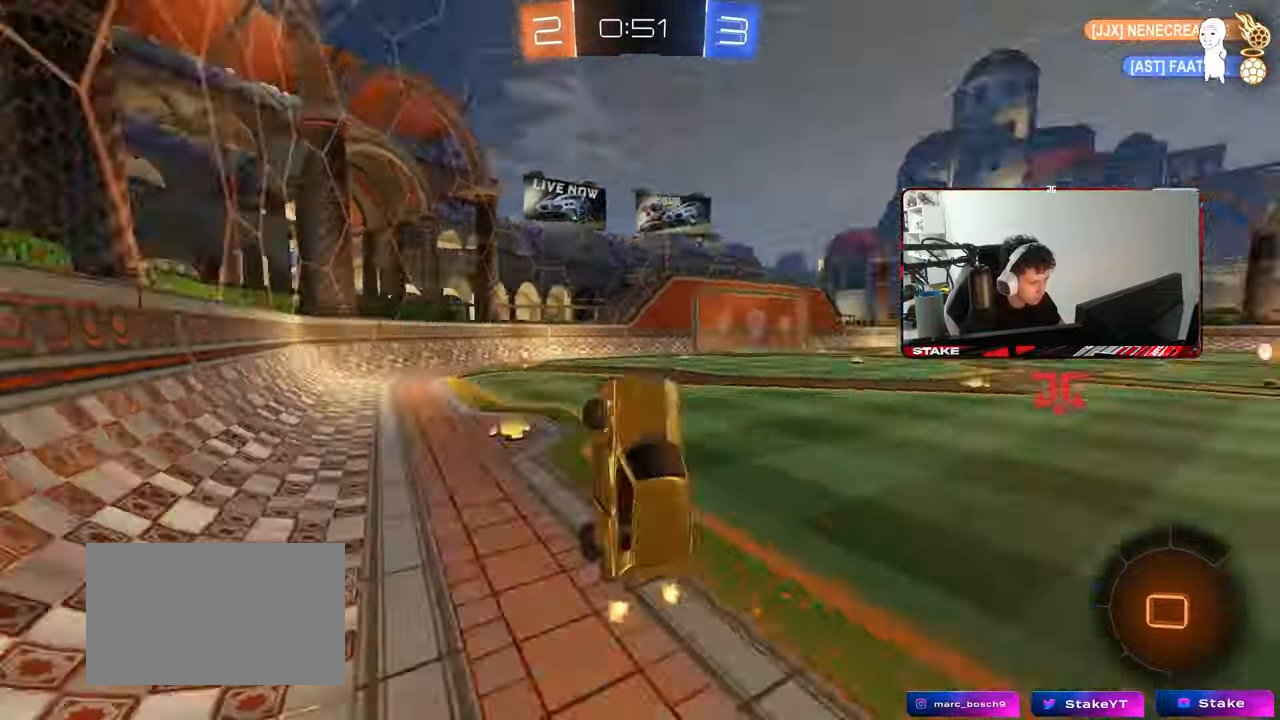
{"keys": ["d", "w"], "mouse": ["left"], "mouse_move": "still", "events": [[183, "d", "down"], [183, "space", "up"], [283, "d", "up"], [467, "d", "down"], [467, "mouse_left", "down"], [467, "w", "down"]]}
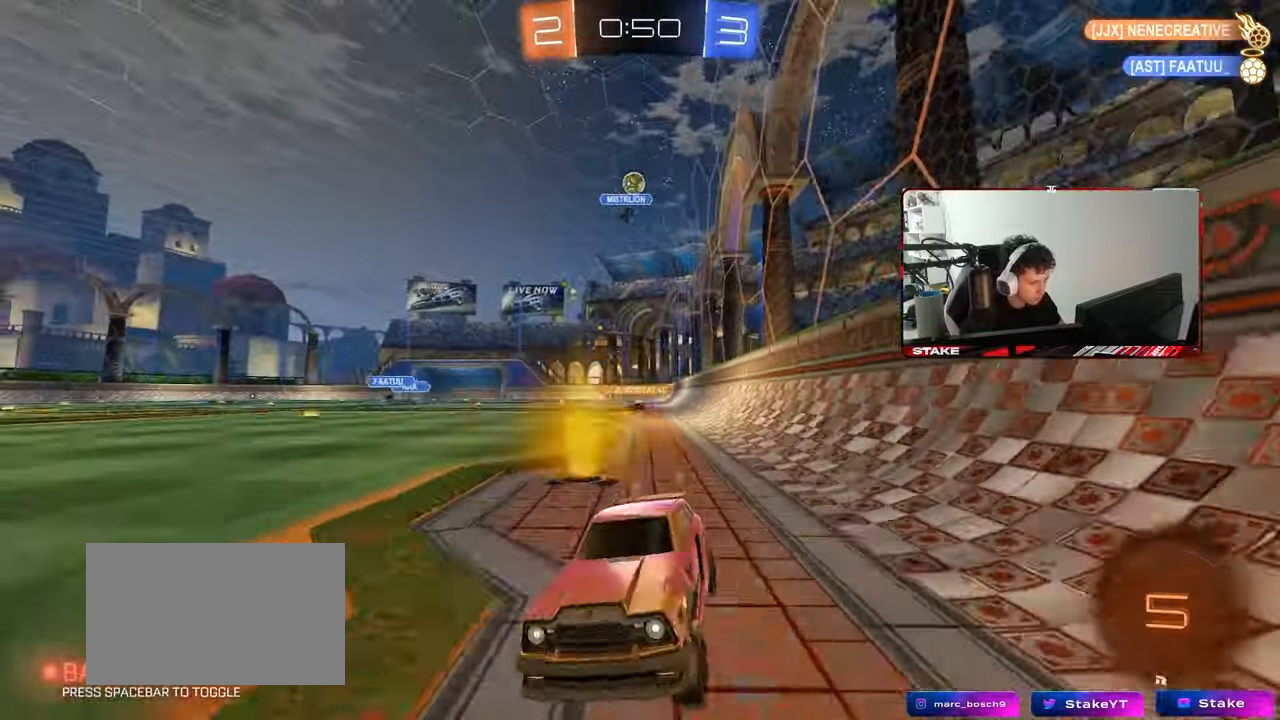
{"keys": ["d", "w"], "mouse": [], "mouse_move": "still", "events": [[250, "d", "up"], [283, "a", "down"], [283, "mouse_left", "up"], [383, "a", "up"], [383, "d", "down"]]}
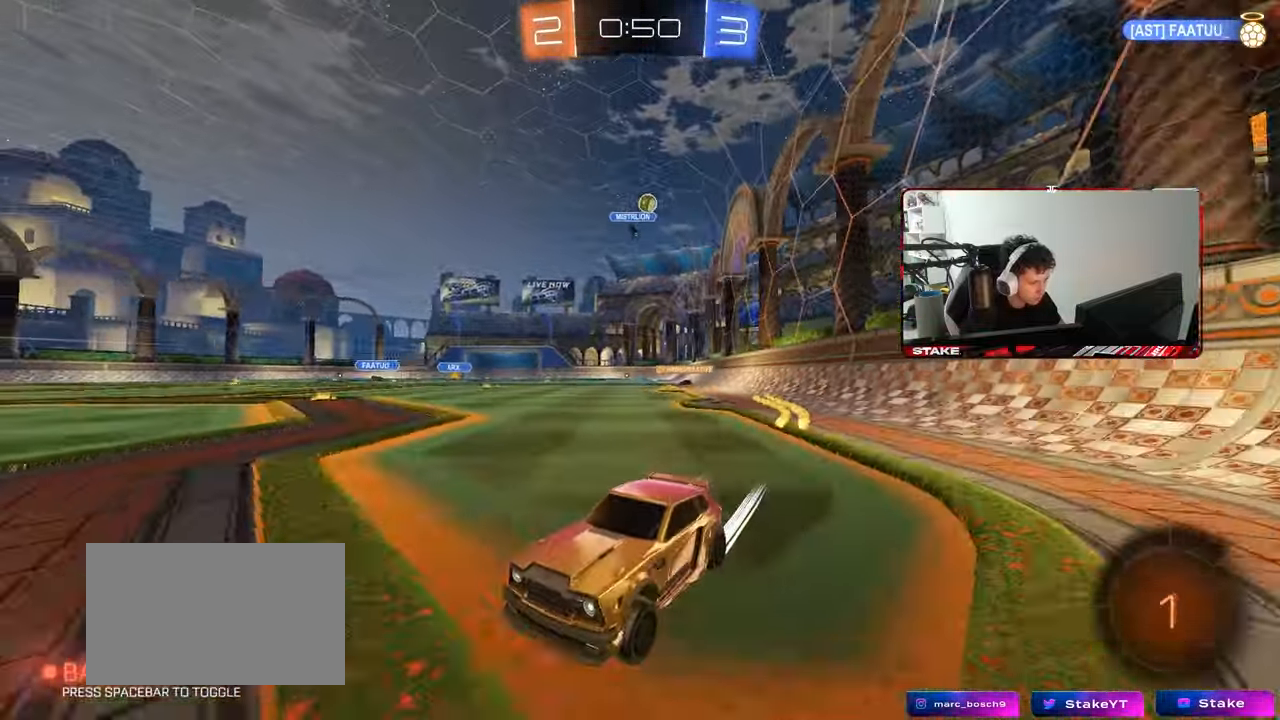
{"keys": ["d"], "mouse": [], "mouse_move": "still", "events": [[17, "d", "up"], [17, "w", "up"], [67, "a", "down"], [117, "s", "down"], [350, "d", "down"], [450, "a", "up"], [500, "s", "up"]]}
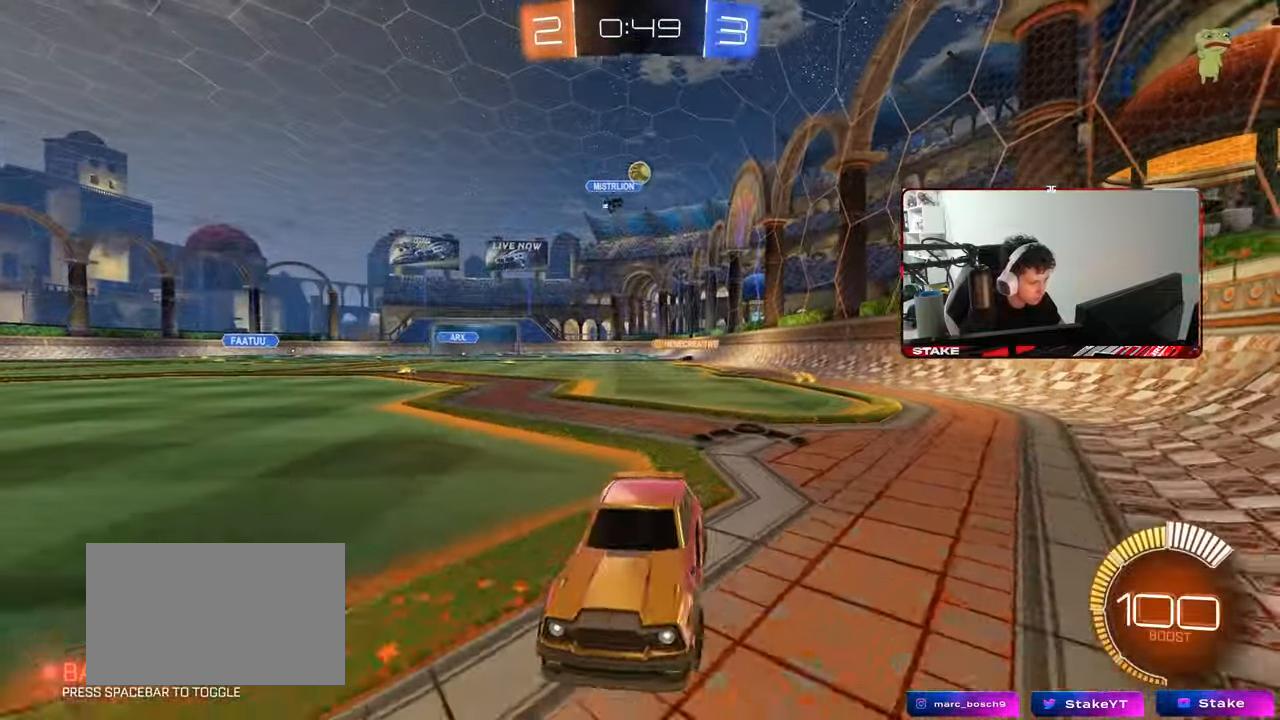
{"keys": ["s"], "mouse": [], "mouse_move": "still", "events": [[83, "w", "down"], [133, "shift", "down"], [367, "w", "up"], [417, "d", "up"], [467, "s", "down"], [467, "shift", "up"]]}
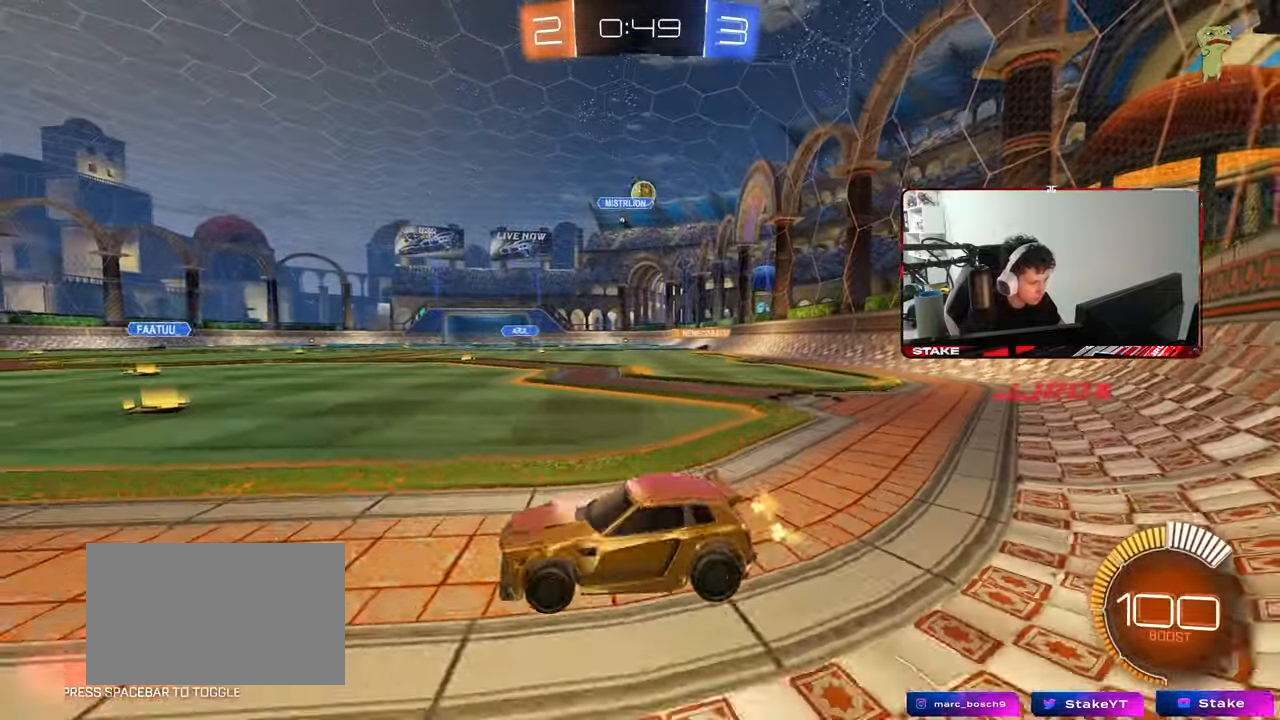
{"keys": ["w"], "mouse": [], "mouse_move": "still", "events": [[17, "a", "down"], [100, "a", "up"], [150, "s", "up"], [250, "w", "down"], [283, "a", "down"], [483, "a", "up"]]}
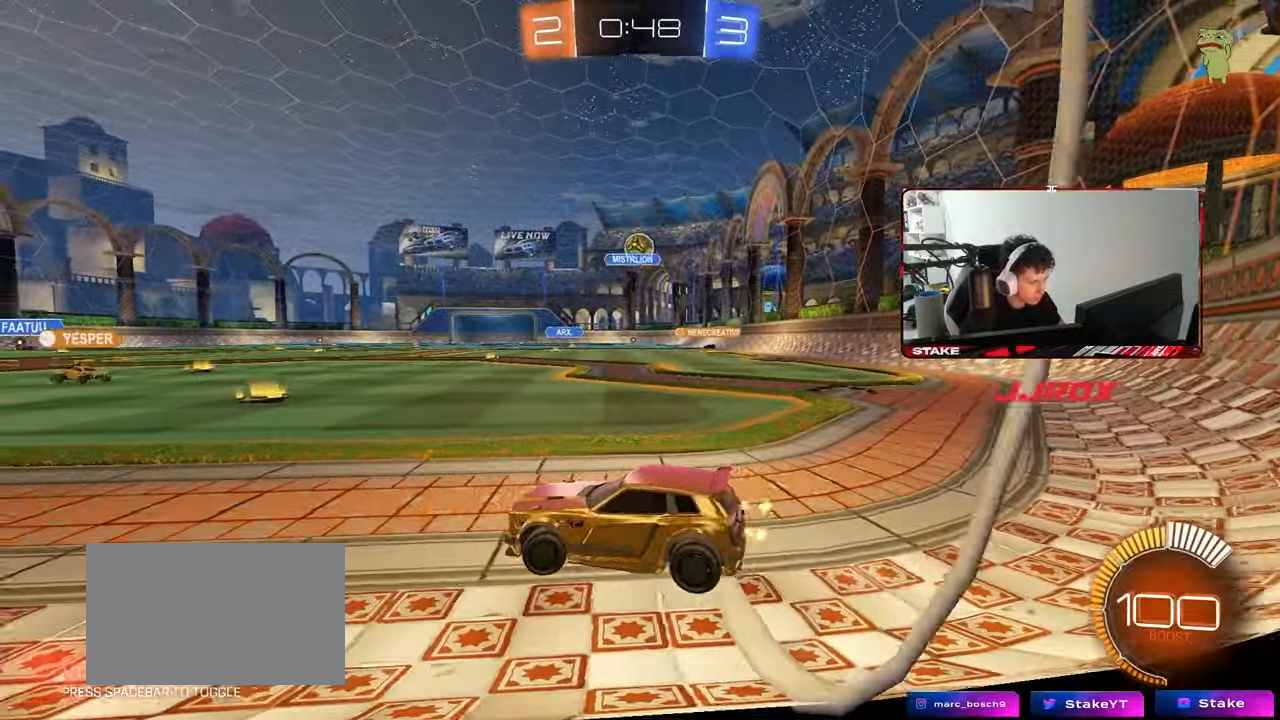
{"keys": ["w"], "mouse": [], "mouse_move": "still", "events": [[17, "w", "up"], [67, "d", "down"], [217, "d", "up"], [217, "w", "down"]]}
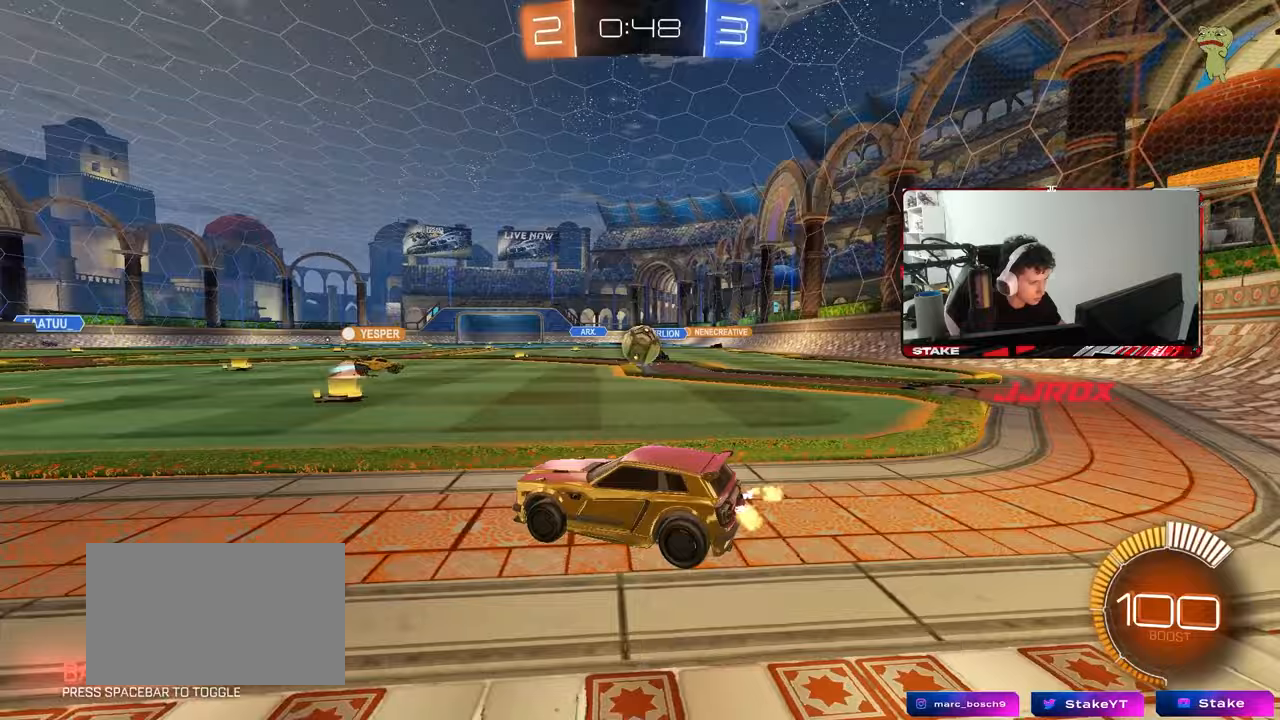
{"keys": ["a", "w"], "mouse": ["left"], "mouse_move": "down", "events": [[33, "d", "down"], [133, "w", "up"], [183, "a", "down"], [183, "d", "up"], [317, "w", "down"], [367, "mouse_left", "down"]]}
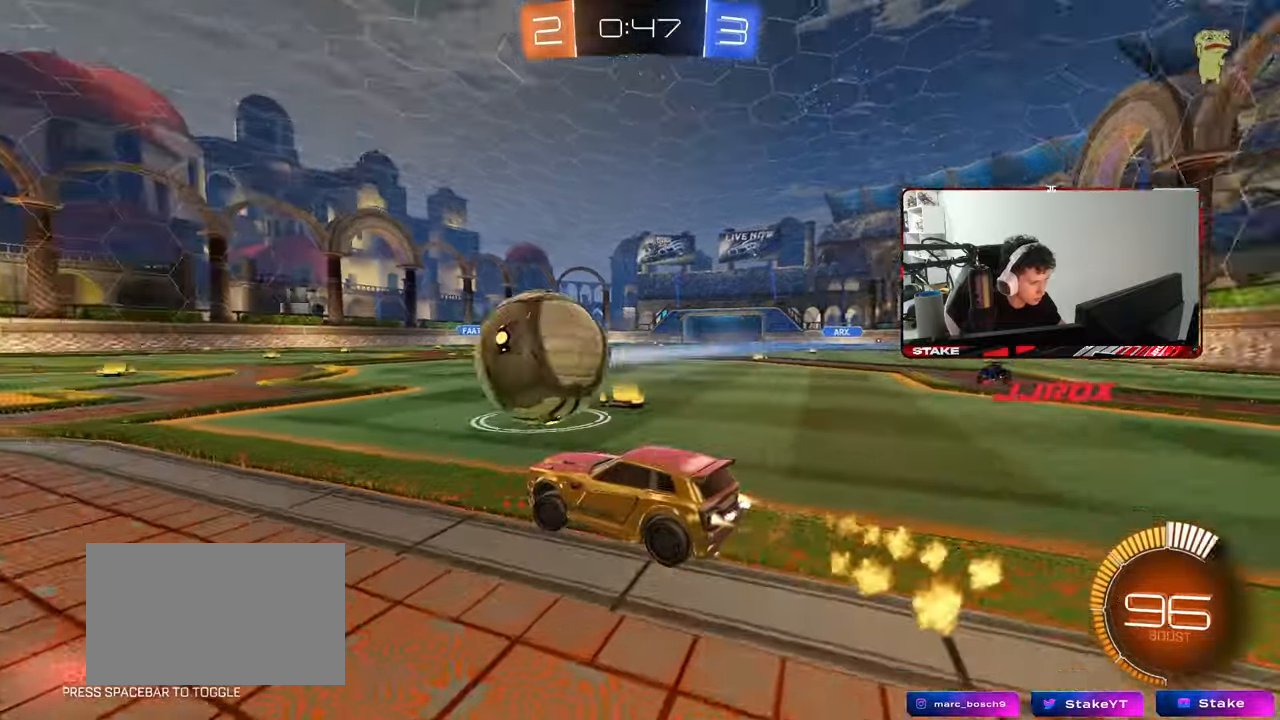
{"keys": ["a", "shift", "w"], "mouse": [], "mouse_move": "still", "events": [[100, "mouse_left", "up"], [100, "w", "up"], [200, "a", "up"], [200, "mouse_left", "down"], [200, "w", "down"], [250, "d", "down"], [333, "a", "down"], [333, "d", "up"], [333, "mouse_left", "up"], [433, "shift", "down"]]}
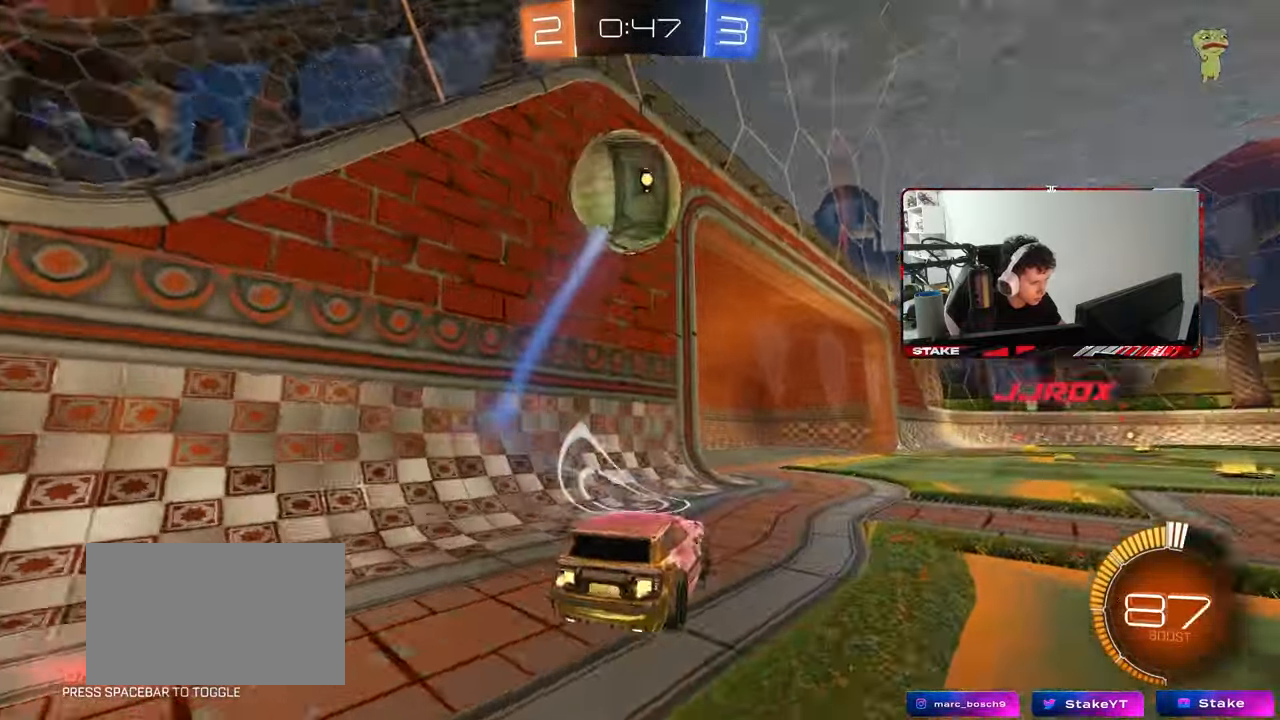
{"keys": ["w"], "mouse": ["left"], "mouse_move": "still", "events": [[17, "shift", "up"], [267, "mouse_left", "down"], [450, "a", "up"]]}
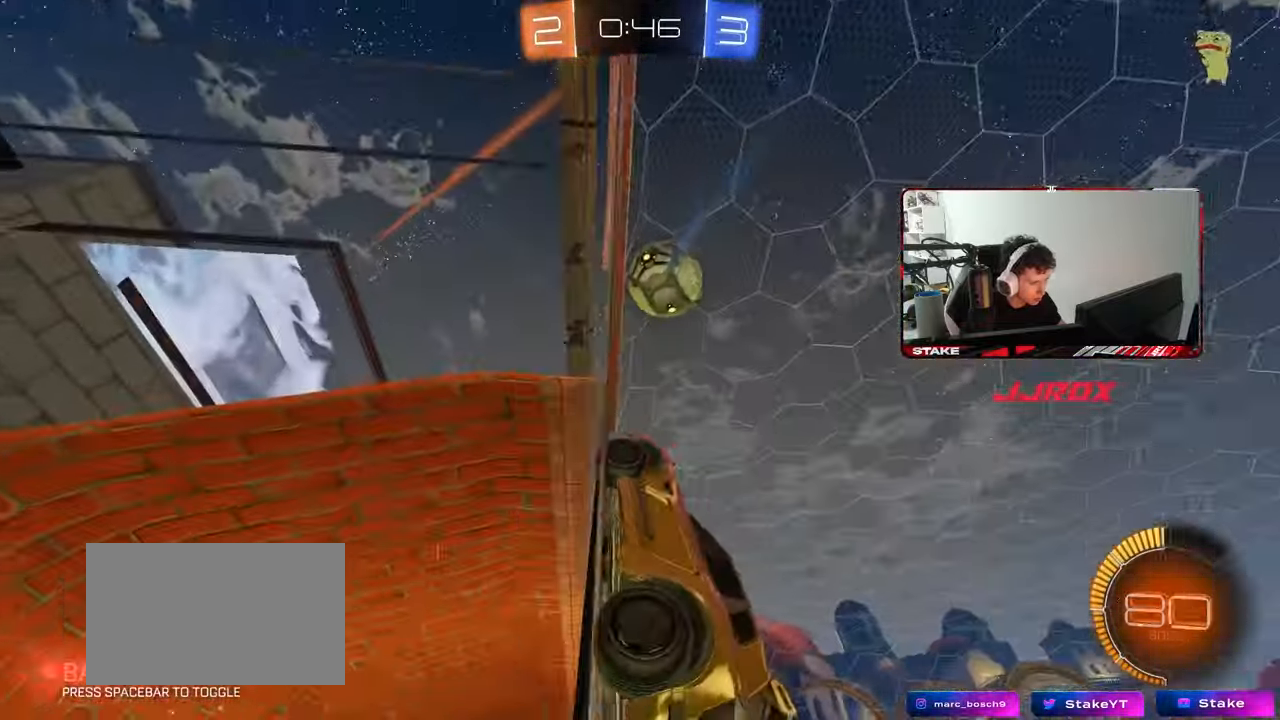
{"keys": ["w"], "mouse": ["left"], "mouse_move": "still", "events": [[183, "d", "down"], [317, "d", "up"]]}